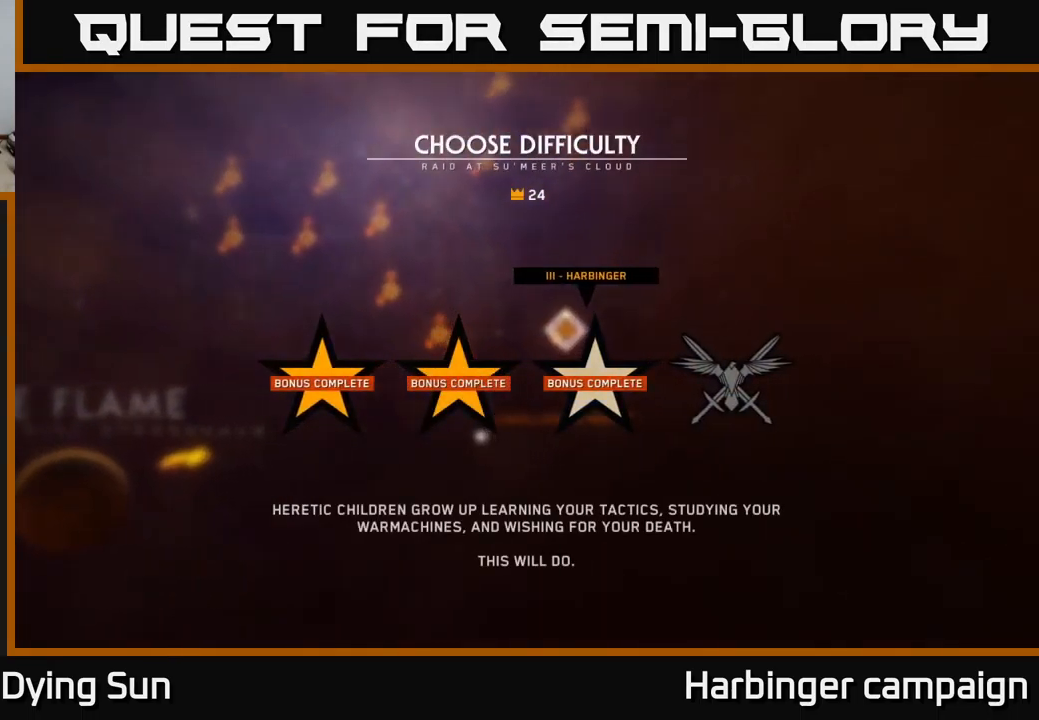
Gameplay with a controller (Xbox layout); each line is a JSON object with the inputs held at the frame after it. "events" lists button and stick changes between this image and that frame as [ms after this image, input, new state], when the widget could be followed in between.
{"buttons": ["A"], "left_stick": "center", "right_stick": "center", "events": [[134, "left_stick", "right"], [284, "left_stick", "center"], [467, "A", "down"]]}
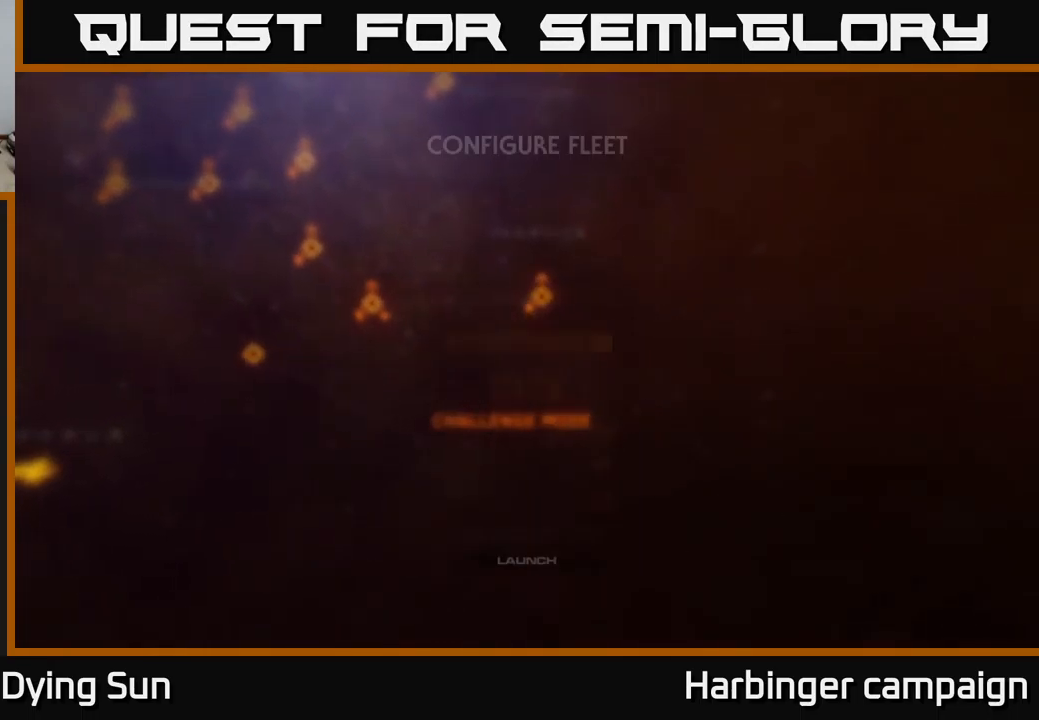
{"buttons": [], "left_stick": "center", "right_stick": "center", "events": [[17, "A", "up"]]}
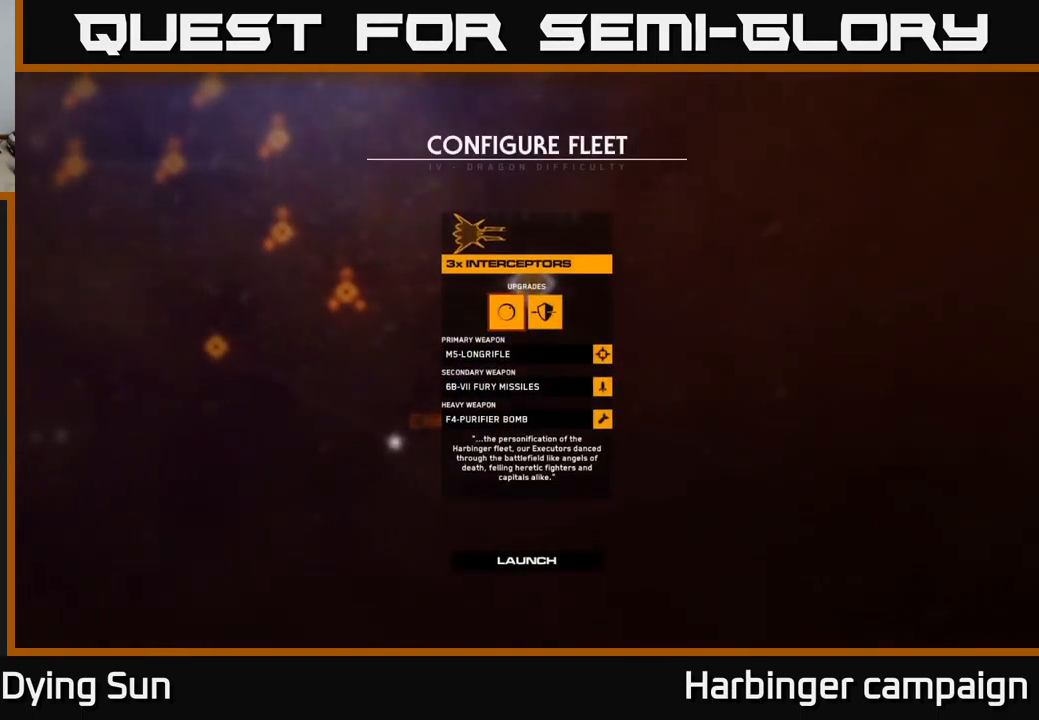
{"buttons": [], "left_stick": "center", "right_stick": "center", "events": []}
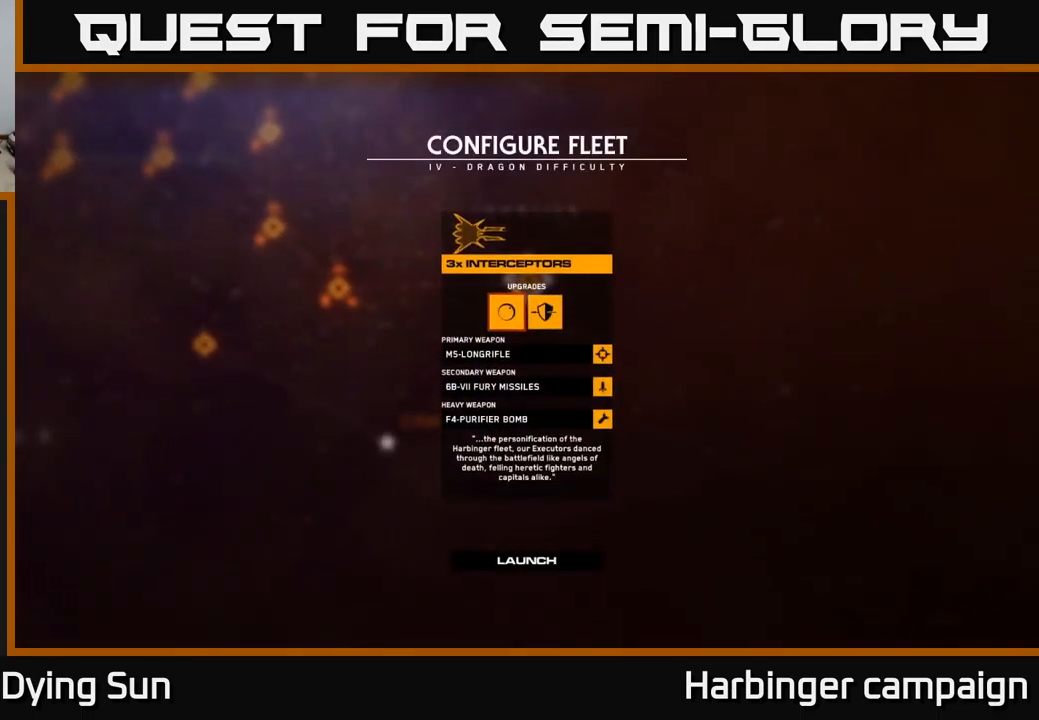
{"buttons": [], "left_stick": "down", "right_stick": "center", "events": [[467, "left_stick", "down"]]}
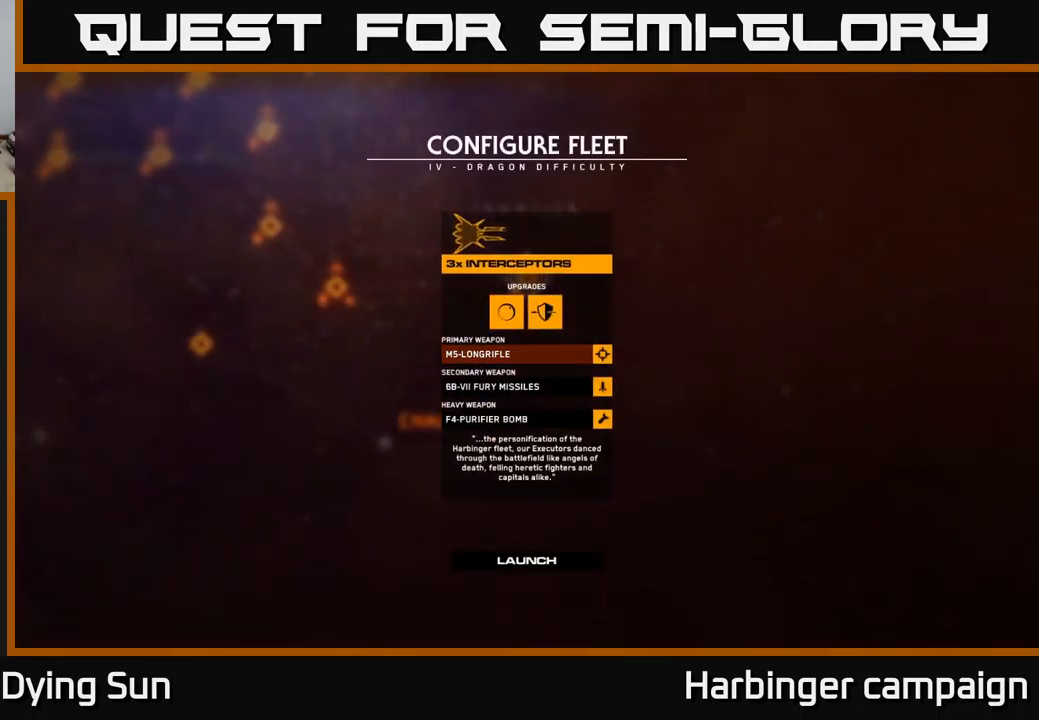
{"buttons": [], "left_stick": "down", "right_stick": "center", "events": [[117, "left_stick", "center"], [251, "left_stick", "down"], [384, "left_stick", "center"], [467, "left_stick", "down"]]}
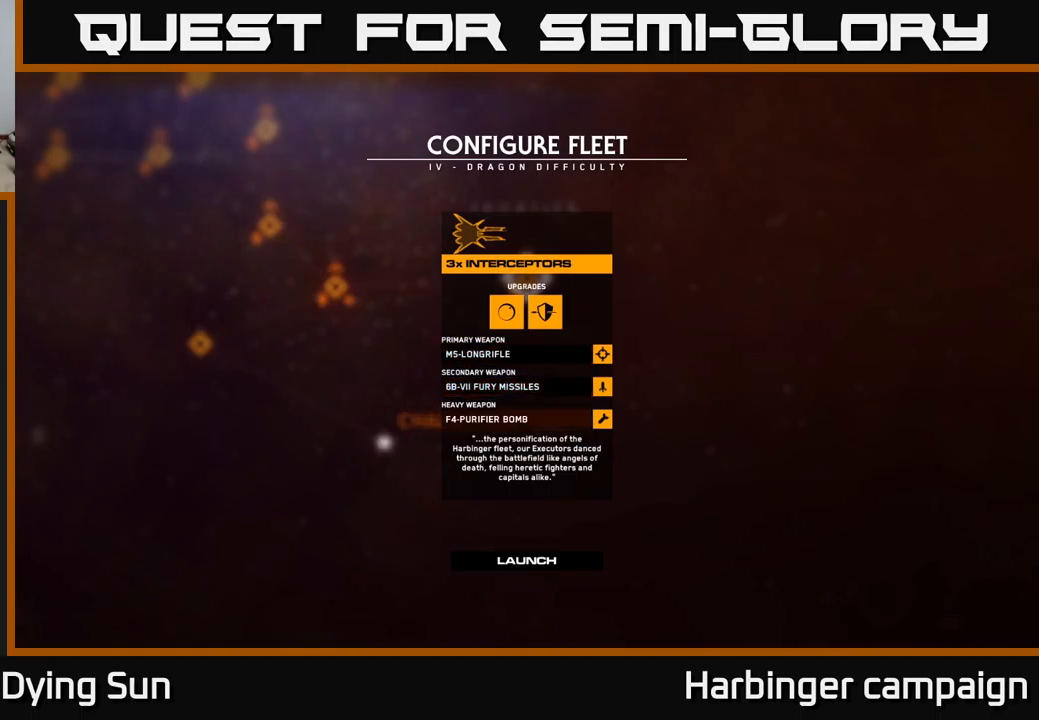
{"buttons": [], "left_stick": "center", "right_stick": "center", "events": [[117, "left_stick", "center"], [267, "left_stick", "down"], [483, "left_stick", "center"]]}
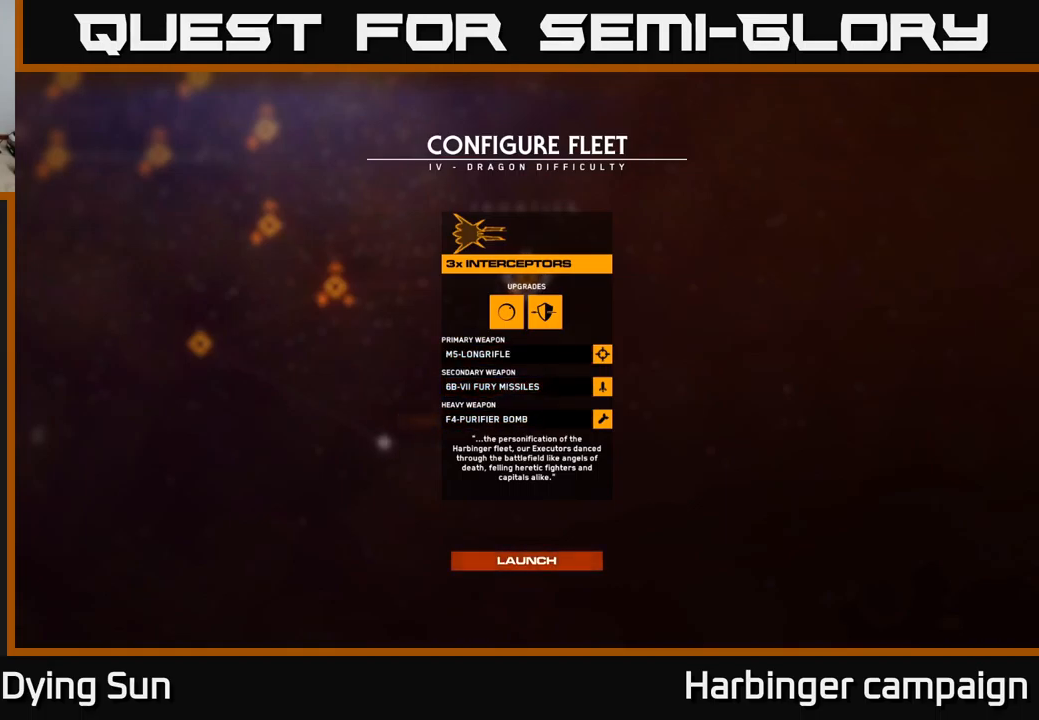
{"buttons": [], "left_stick": "up", "right_stick": "center", "events": [[433, "left_stick", "up"]]}
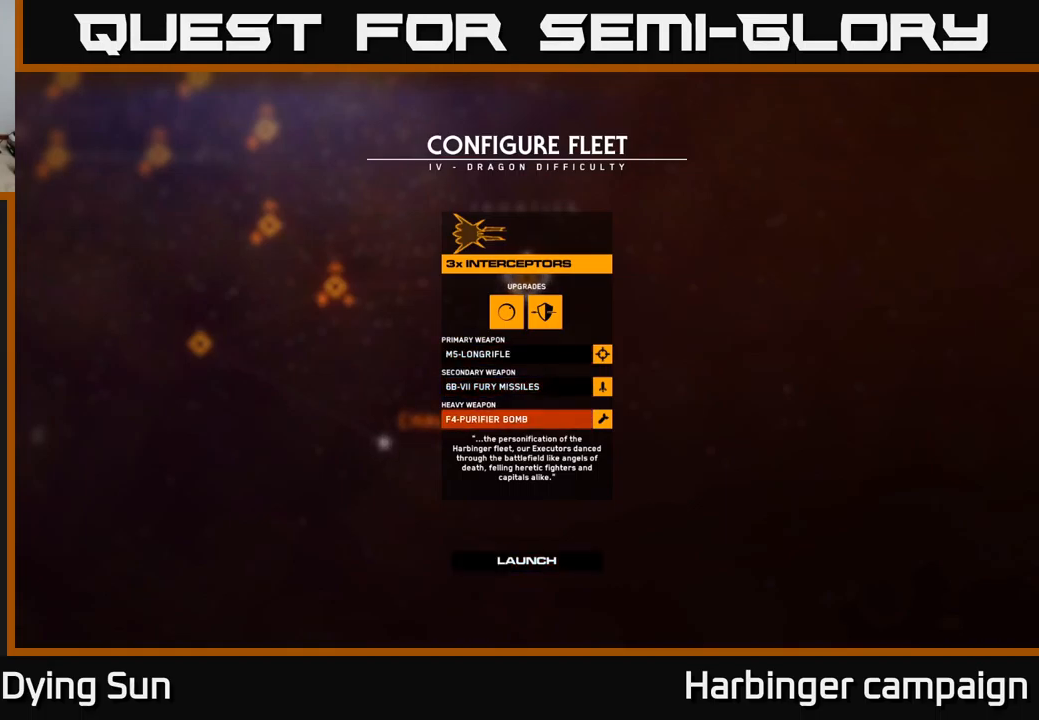
{"buttons": [], "left_stick": "center", "right_stick": "center", "events": [[100, "left_stick", "center"]]}
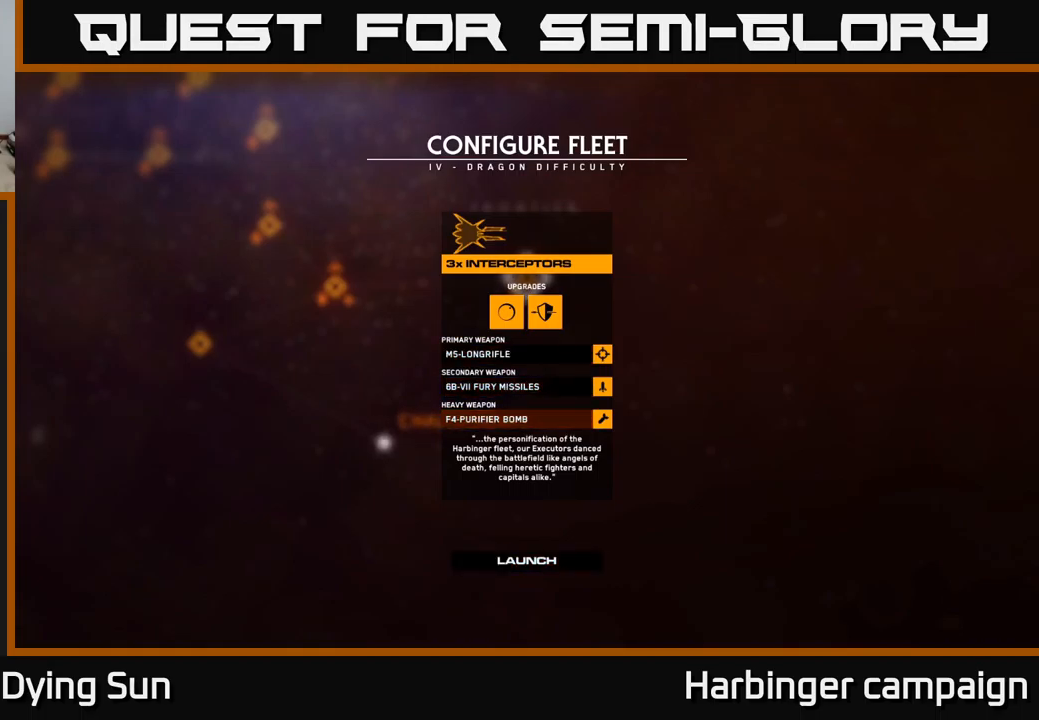
{"buttons": [], "left_stick": "center", "right_stick": "center", "events": []}
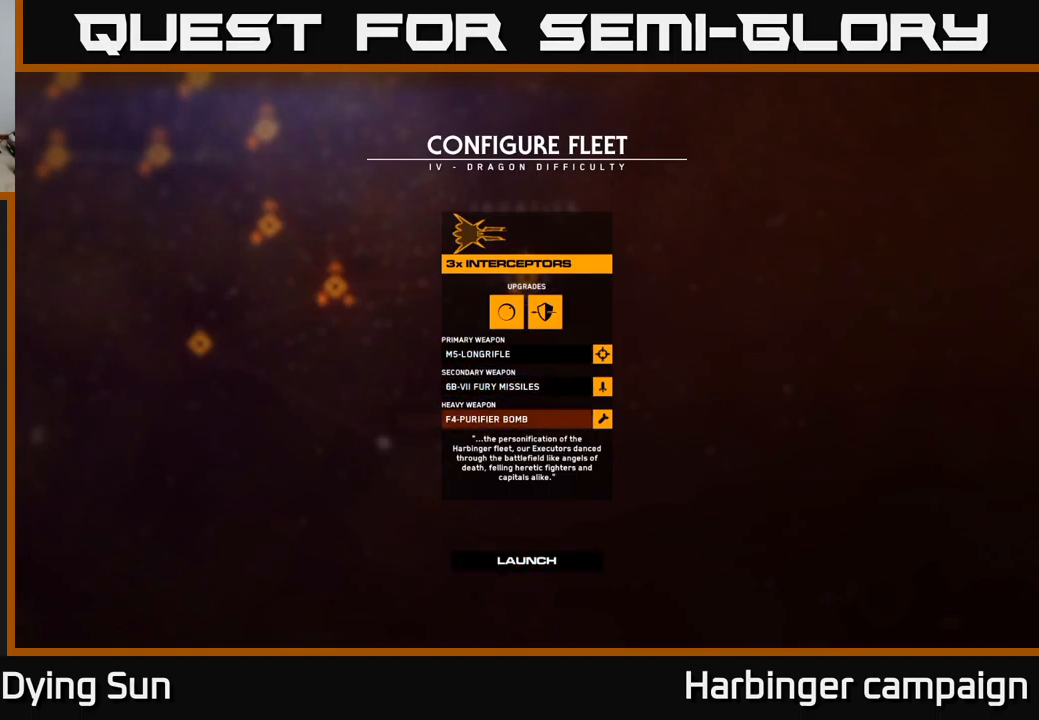
{"buttons": [], "left_stick": "center", "right_stick": "center", "events": [[450, "A", "down"], [500, "A", "up"]]}
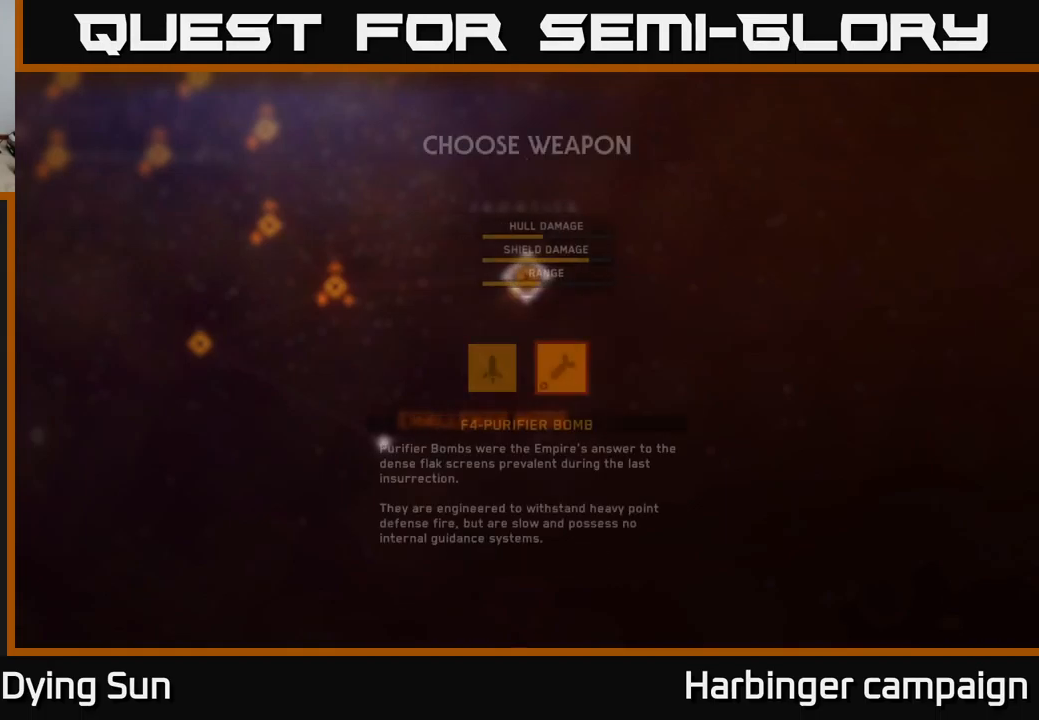
{"buttons": [], "left_stick": "center", "right_stick": "center", "events": []}
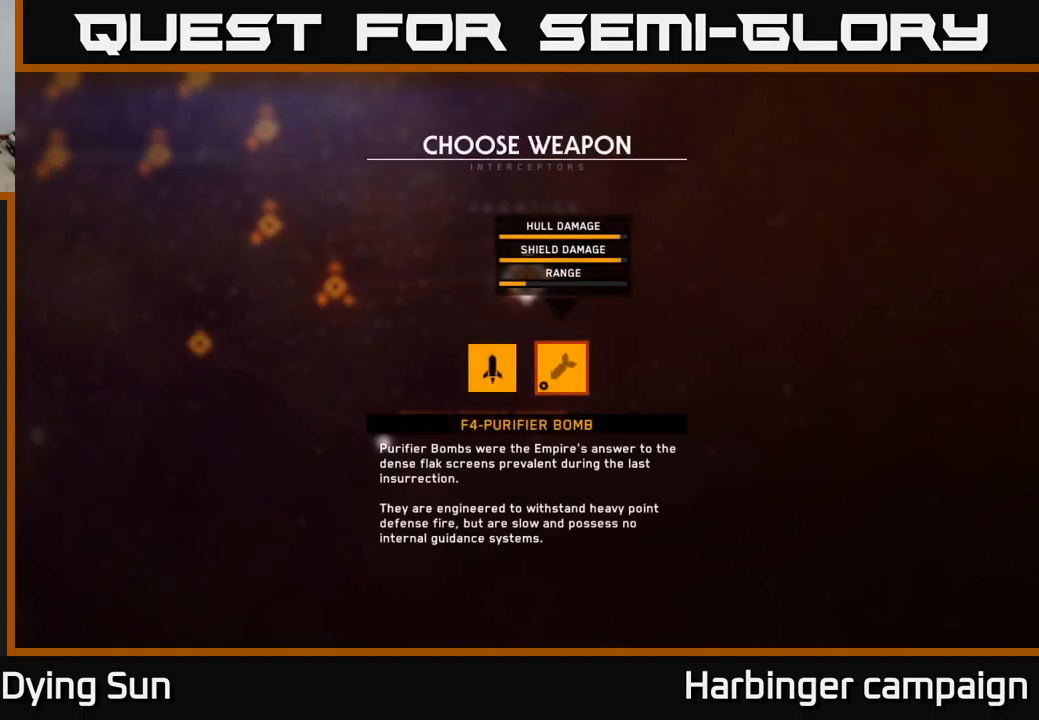
{"buttons": [], "left_stick": "left", "right_stick": "center", "events": [[450, "left_stick", "left"]]}
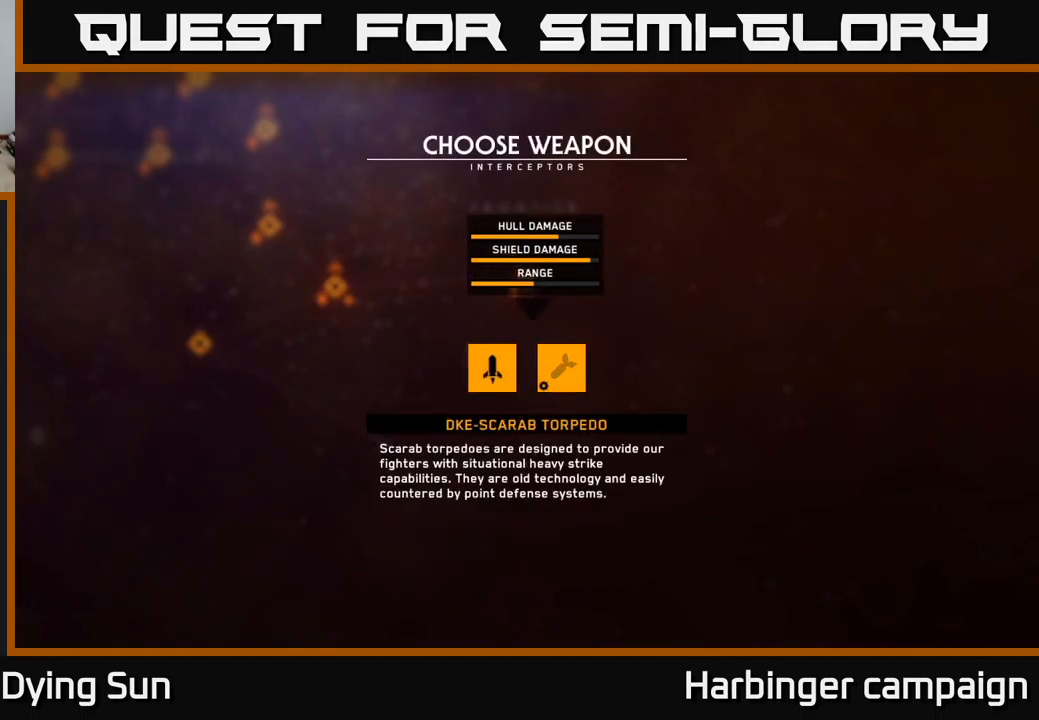
{"buttons": [], "left_stick": "left", "right_stick": "center", "events": [[100, "left_stick", "center"], [167, "left_stick", "right"], [350, "left_stick", "center"], [483, "left_stick", "left"]]}
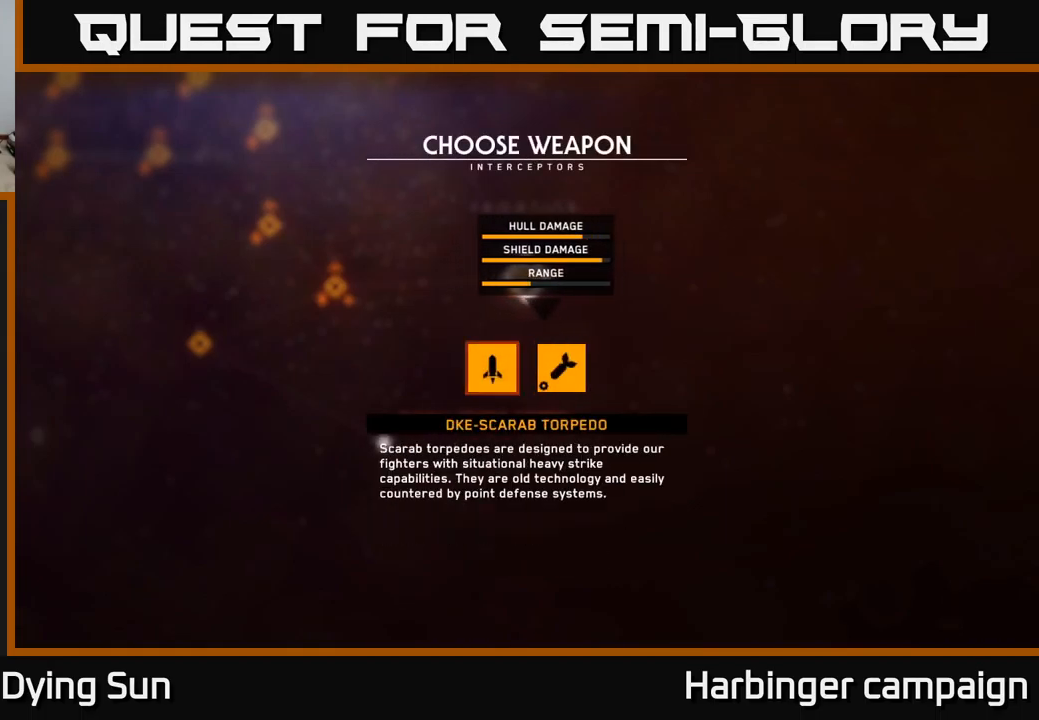
{"buttons": [], "left_stick": "center", "right_stick": "center", "events": [[167, "left_stick", "center"]]}
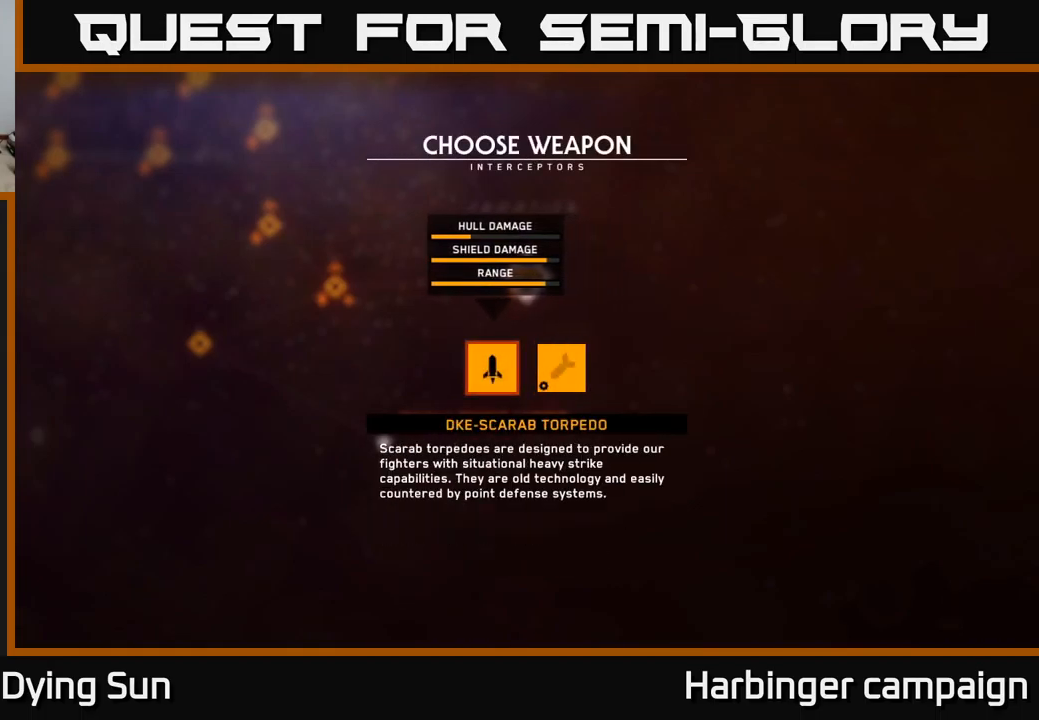
{"buttons": [], "left_stick": "center", "right_stick": "center", "events": []}
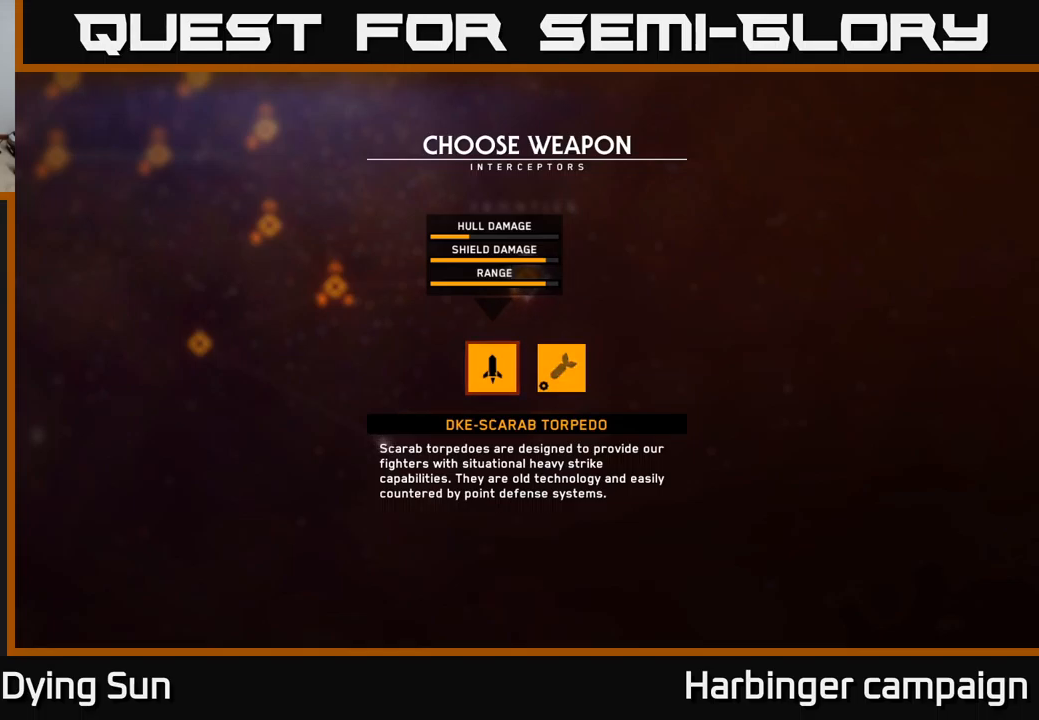
{"buttons": [], "left_stick": "center", "right_stick": "center", "events": [[133, "left_stick", "right"], [317, "left_stick", "center"]]}
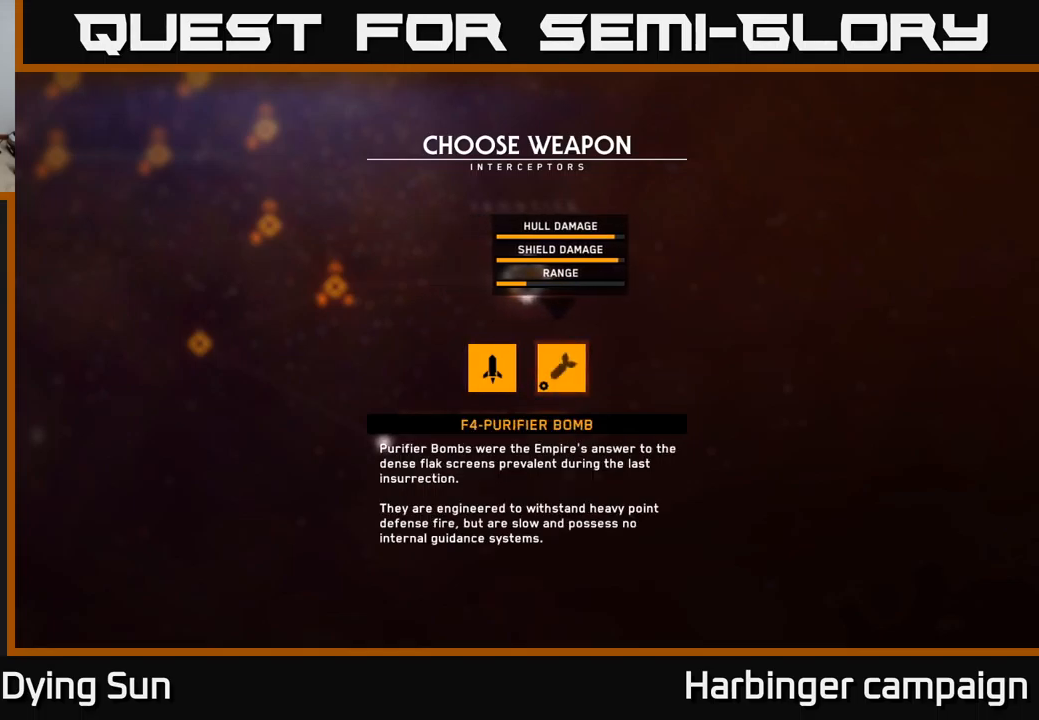
{"buttons": [], "left_stick": "center", "right_stick": "center", "events": [[200, "B", "down"], [250, "B", "up"]]}
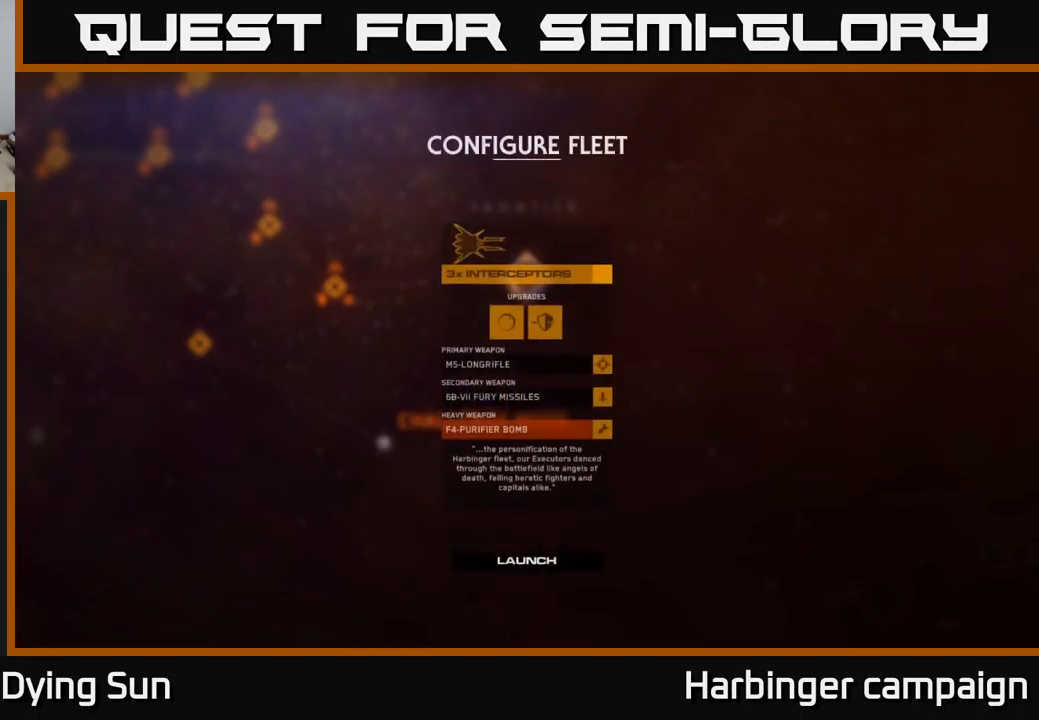
{"buttons": [], "left_stick": "center", "right_stick": "center", "events": []}
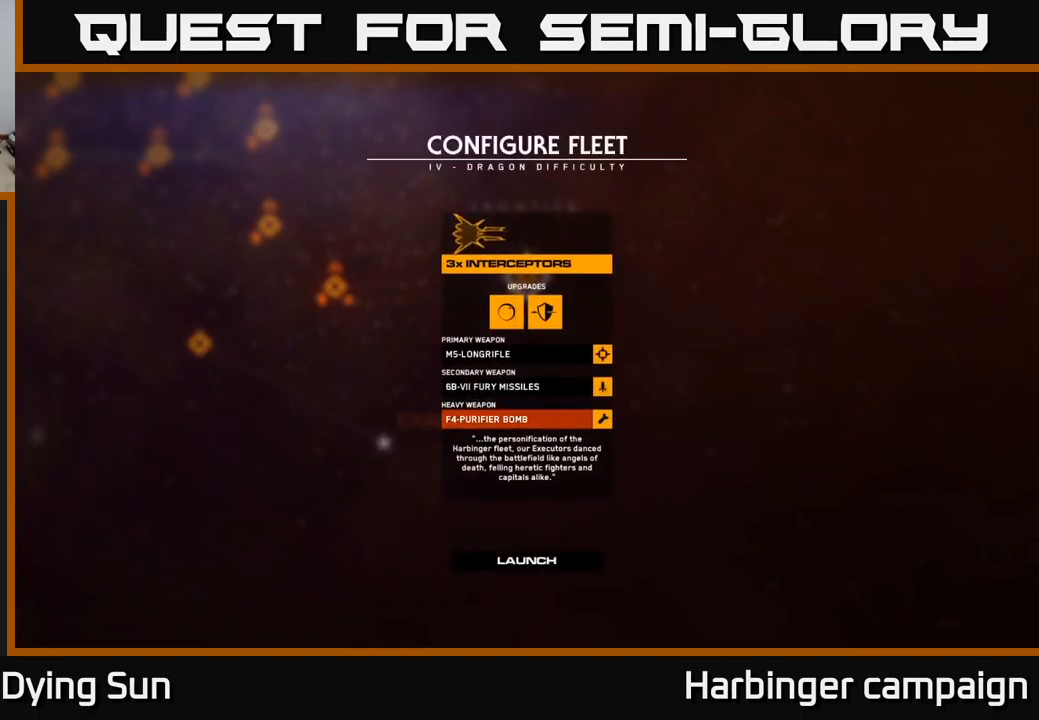
{"buttons": [], "left_stick": "center", "right_stick": "center", "events": [[467, "B", "down"], [500, "B", "up"]]}
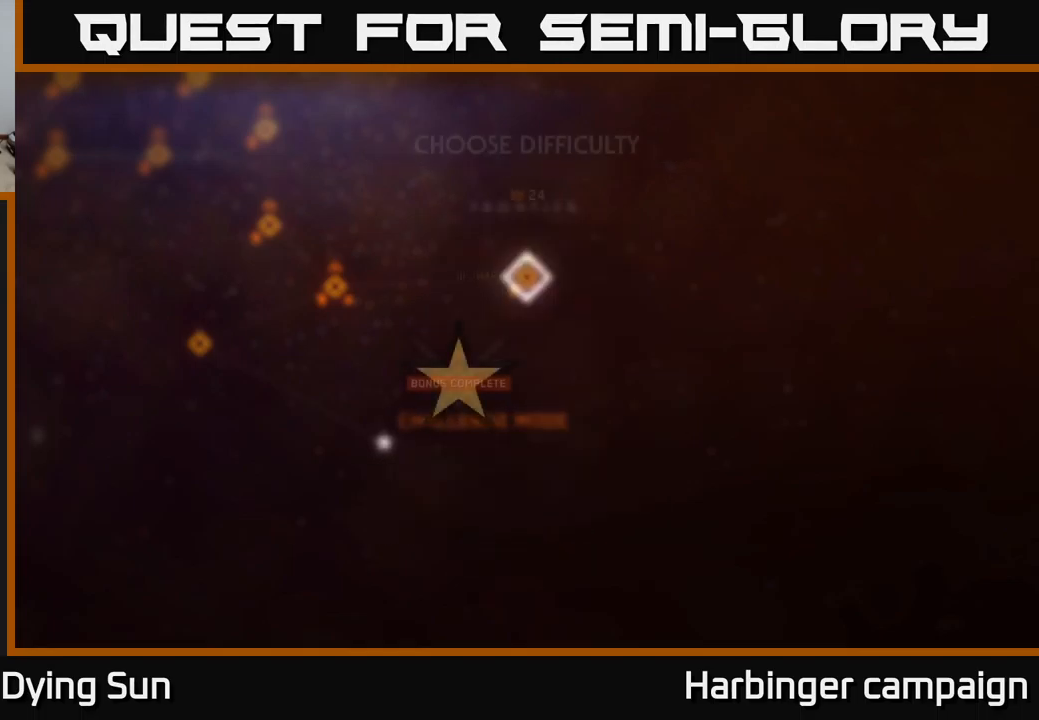
{"buttons": [], "left_stick": "center", "right_stick": "center", "events": []}
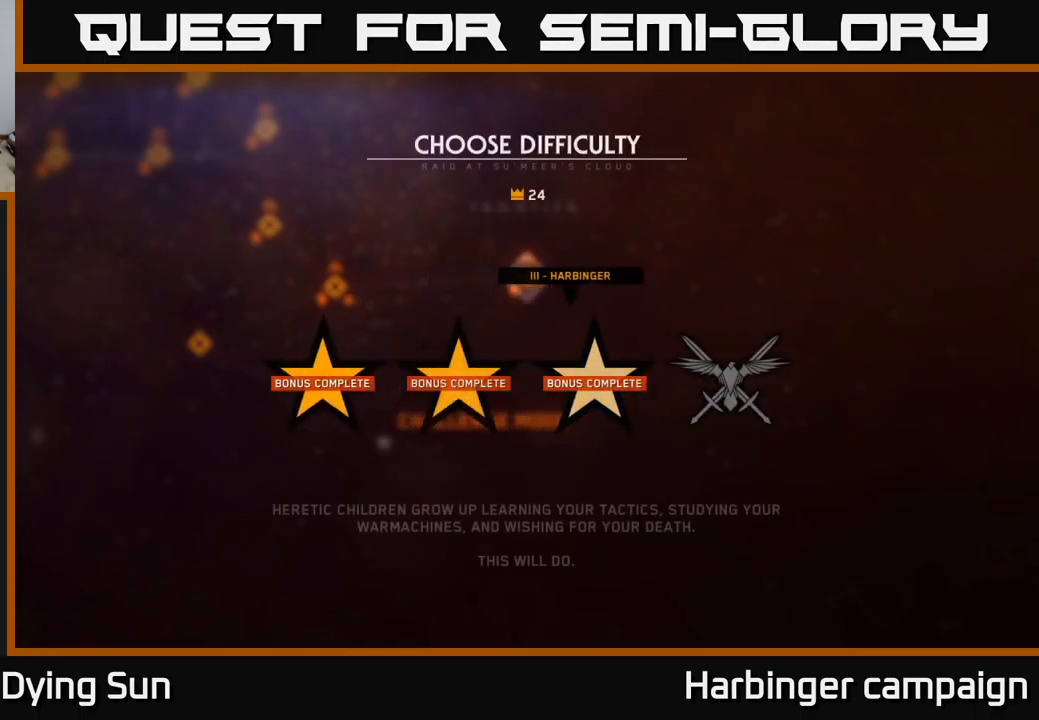
{"buttons": [], "left_stick": "center", "right_stick": "center", "events": [[317, "left_stick", "right"], [500, "left_stick", "center"]]}
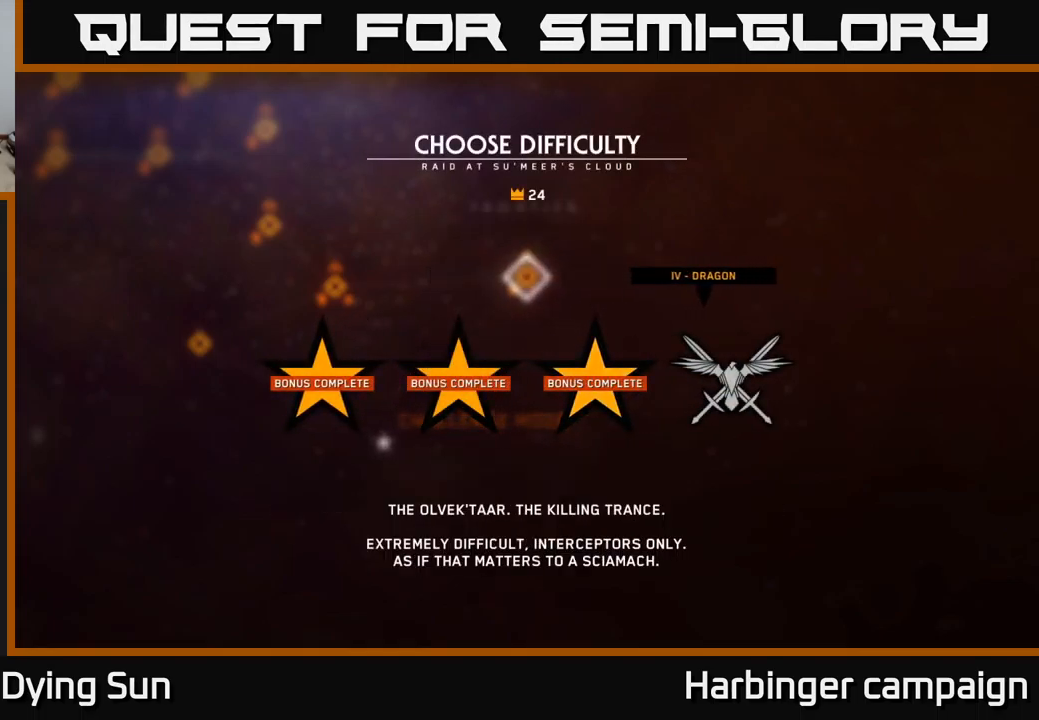
{"buttons": [], "left_stick": "center", "right_stick": "center", "events": [[367, "A", "down"], [417, "A", "up"]]}
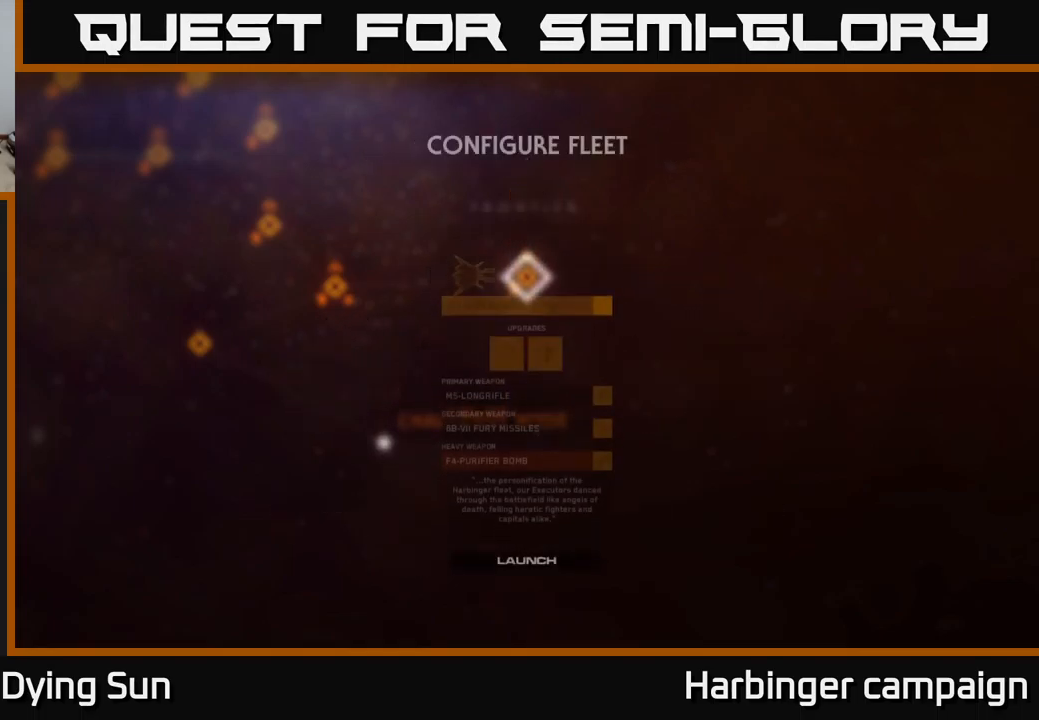
{"buttons": [], "left_stick": "center", "right_stick": "center", "events": []}
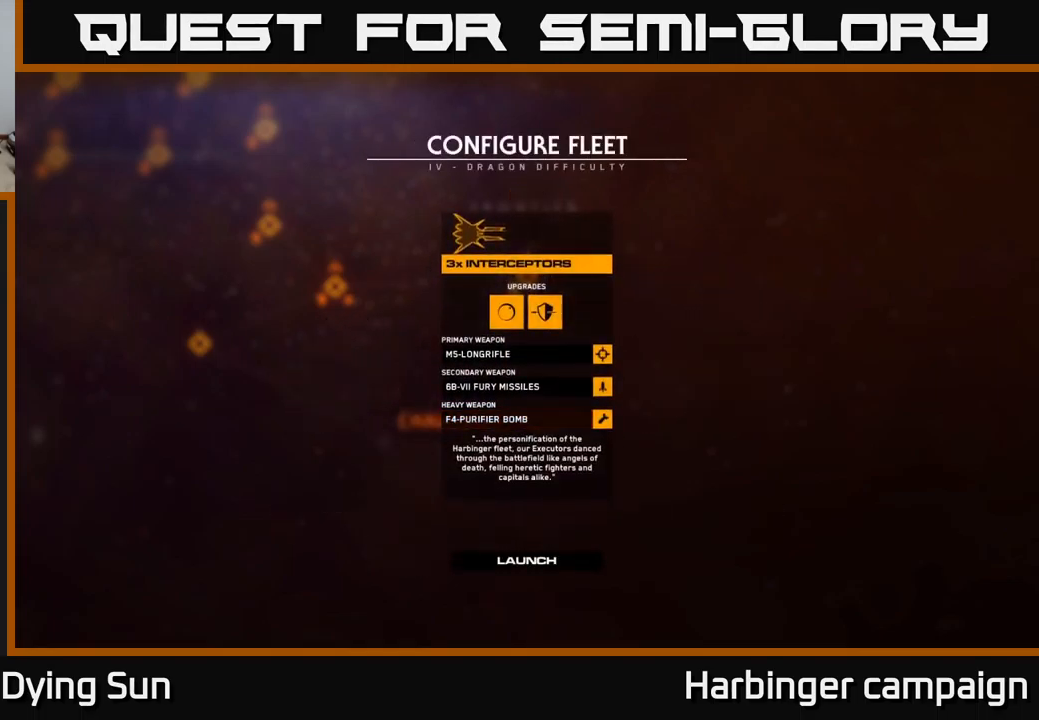
{"buttons": [], "left_stick": "center", "right_stick": "center", "events": []}
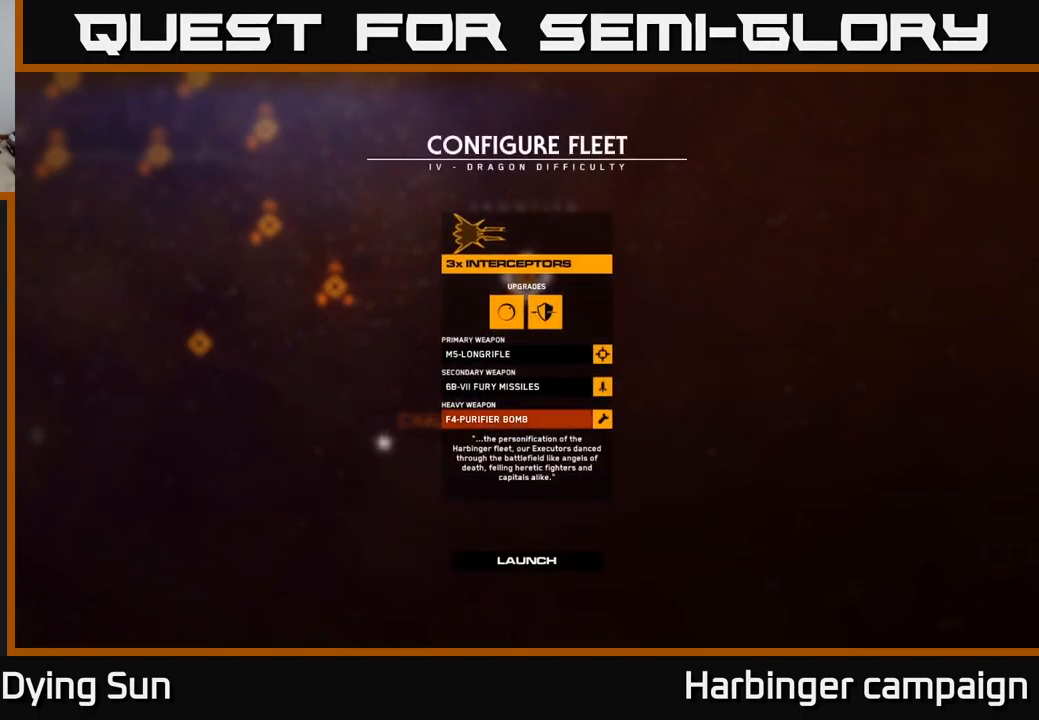
{"buttons": [], "left_stick": "center", "right_stick": "center", "events": [[217, "left_stick", "down"], [400, "left_stick", "center"]]}
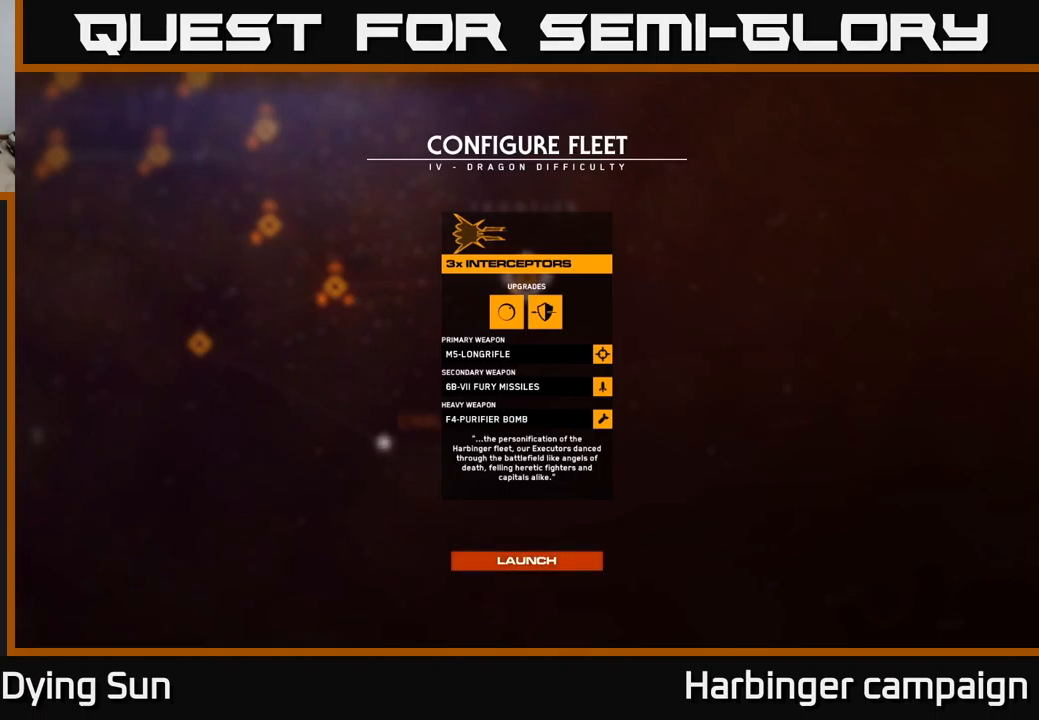
{"buttons": [], "left_stick": "center", "right_stick": "center", "events": [[100, "A", "down"], [134, "A", "up"]]}
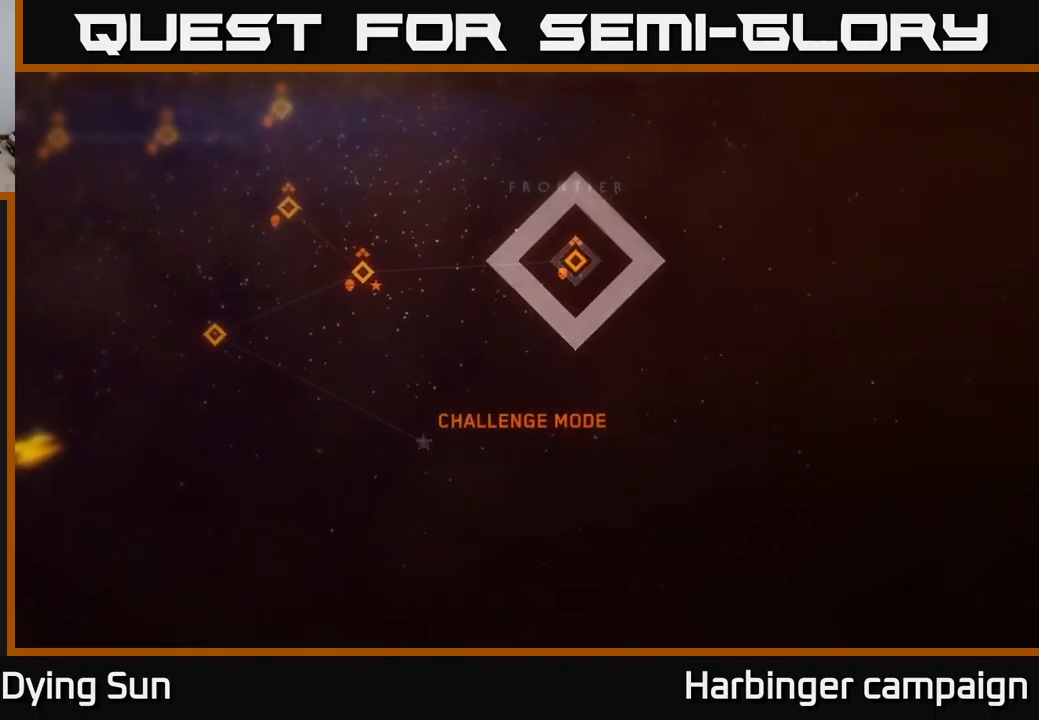
{"buttons": [], "left_stick": "center", "right_stick": "center", "events": []}
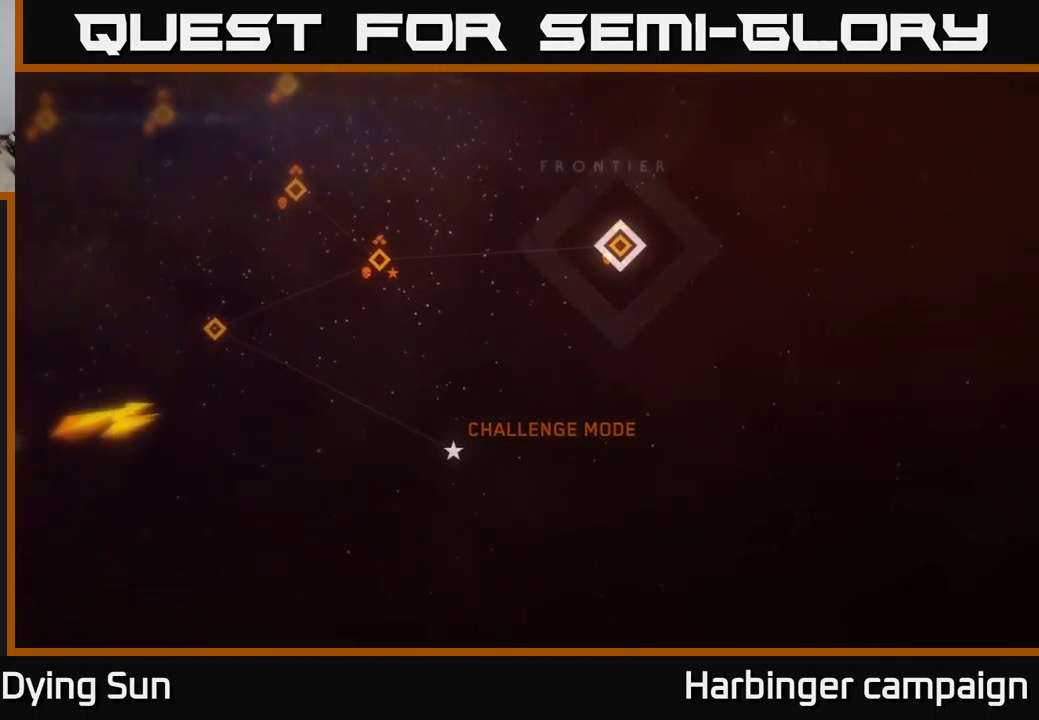
{"buttons": [], "left_stick": "center", "right_stick": "center", "events": []}
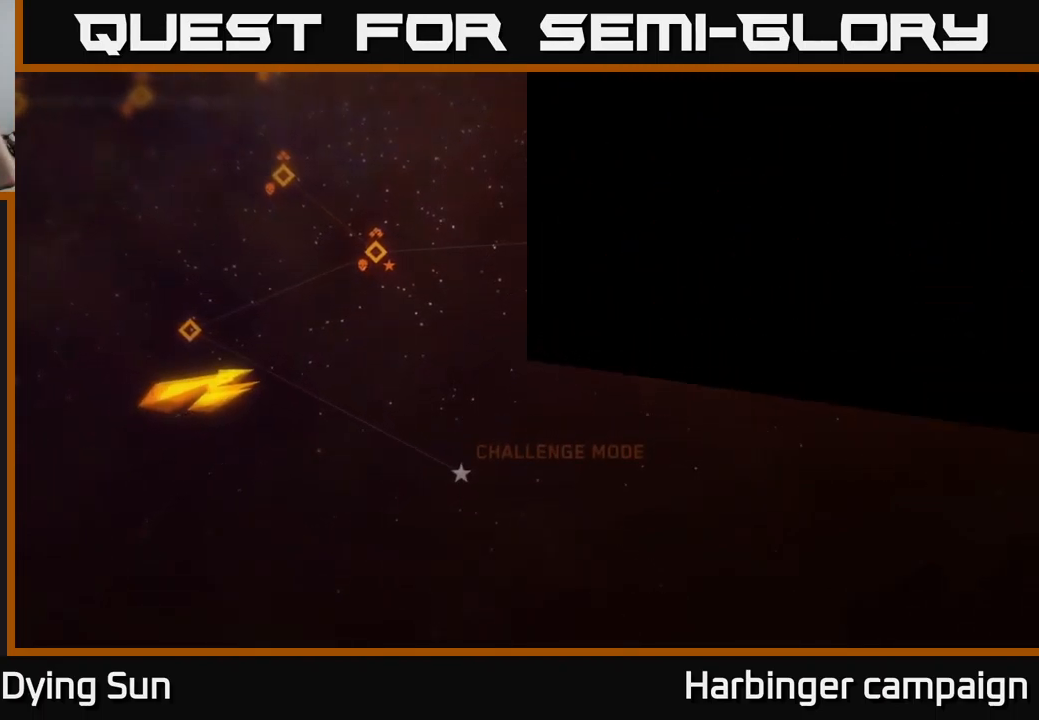
{"buttons": [], "left_stick": "center", "right_stick": "center", "events": []}